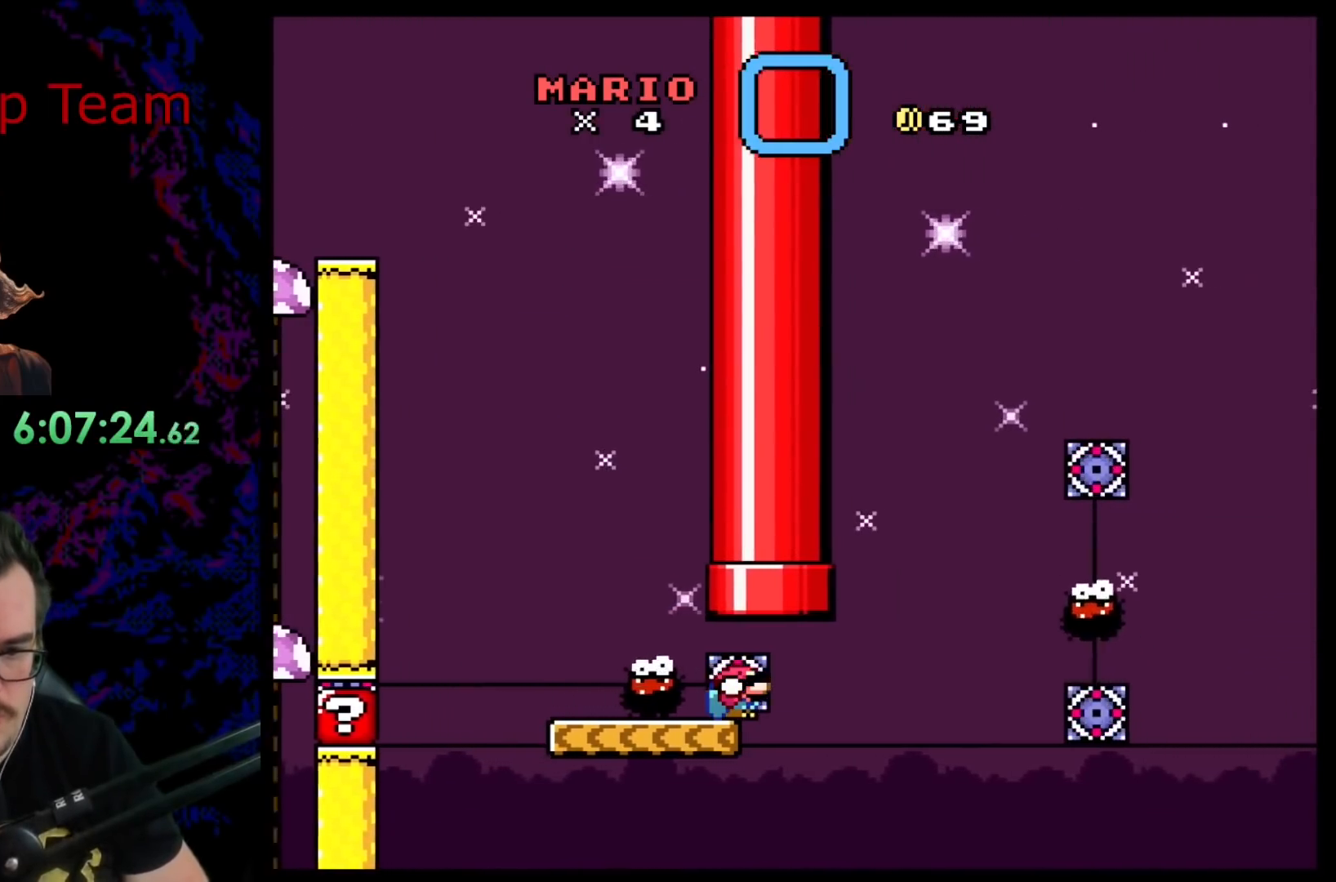
Gameplay with a controller (Nintendo layout); each line is a JSON object with the inputs held at the frame after it. "events" lists button and stick changes between this image and that frame as [ms after this image, input, new state], when the widget could be followed in between. Not read: L3 R3.
{"buttons": ["X"], "events": [[450, "A", "up"], [450, "DPAD_DOWN", "up"]]}
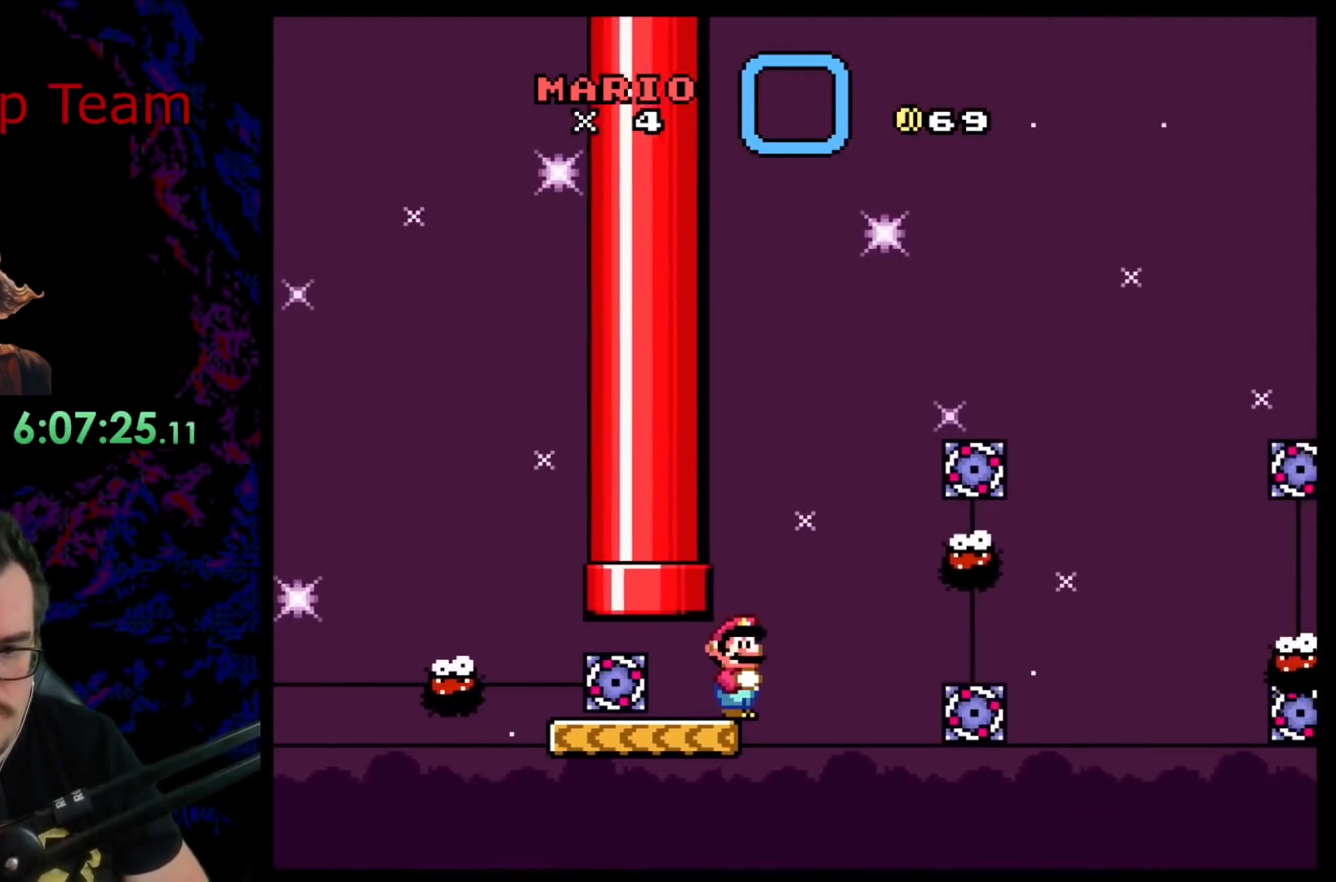
{"buttons": ["A", "X", "DPAD_RIGHT"], "events": [[133, "A", "down"], [167, "DPAD_RIGHT", "down"]]}
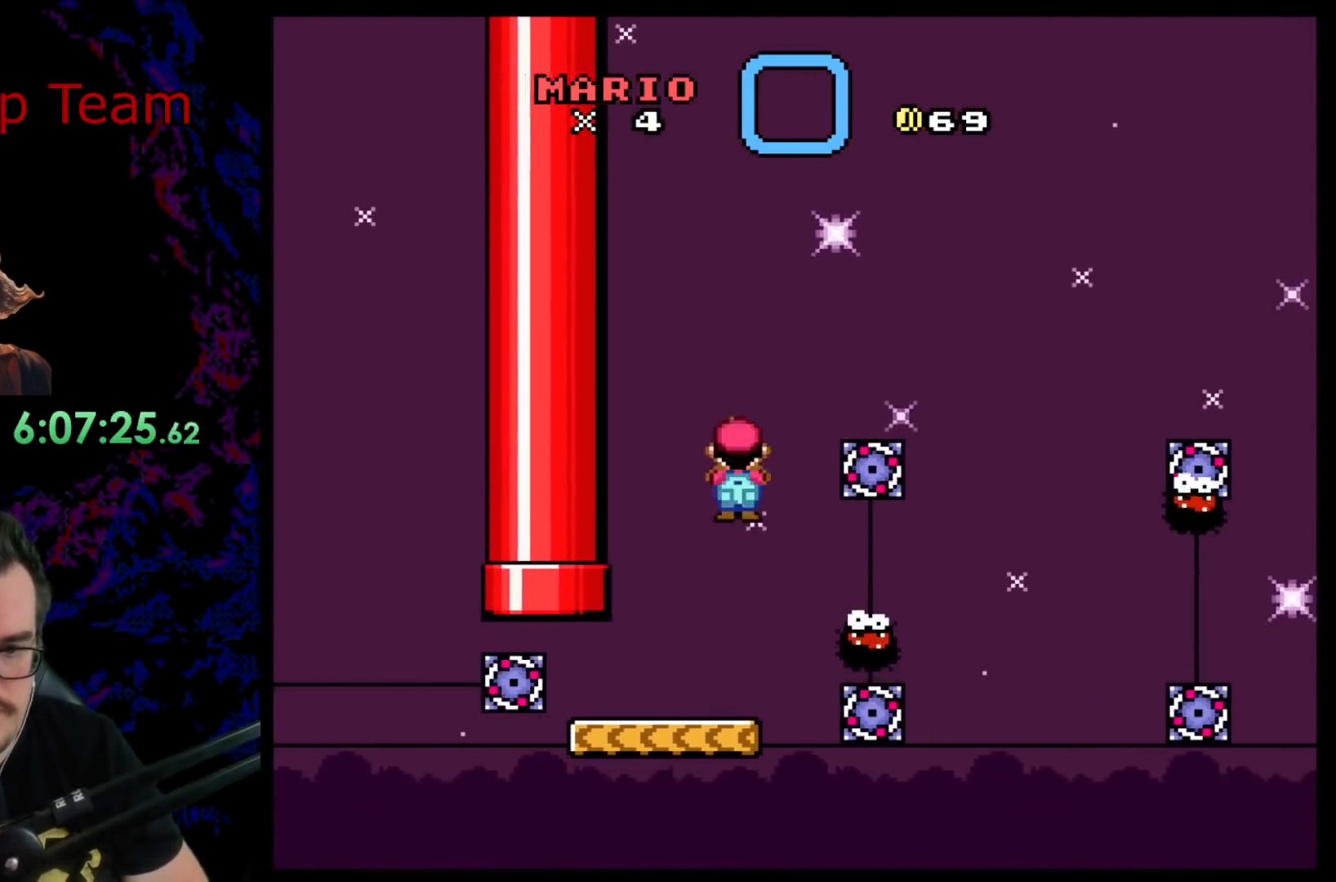
{"buttons": ["A", "X", "DPAD_RIGHT"], "events": []}
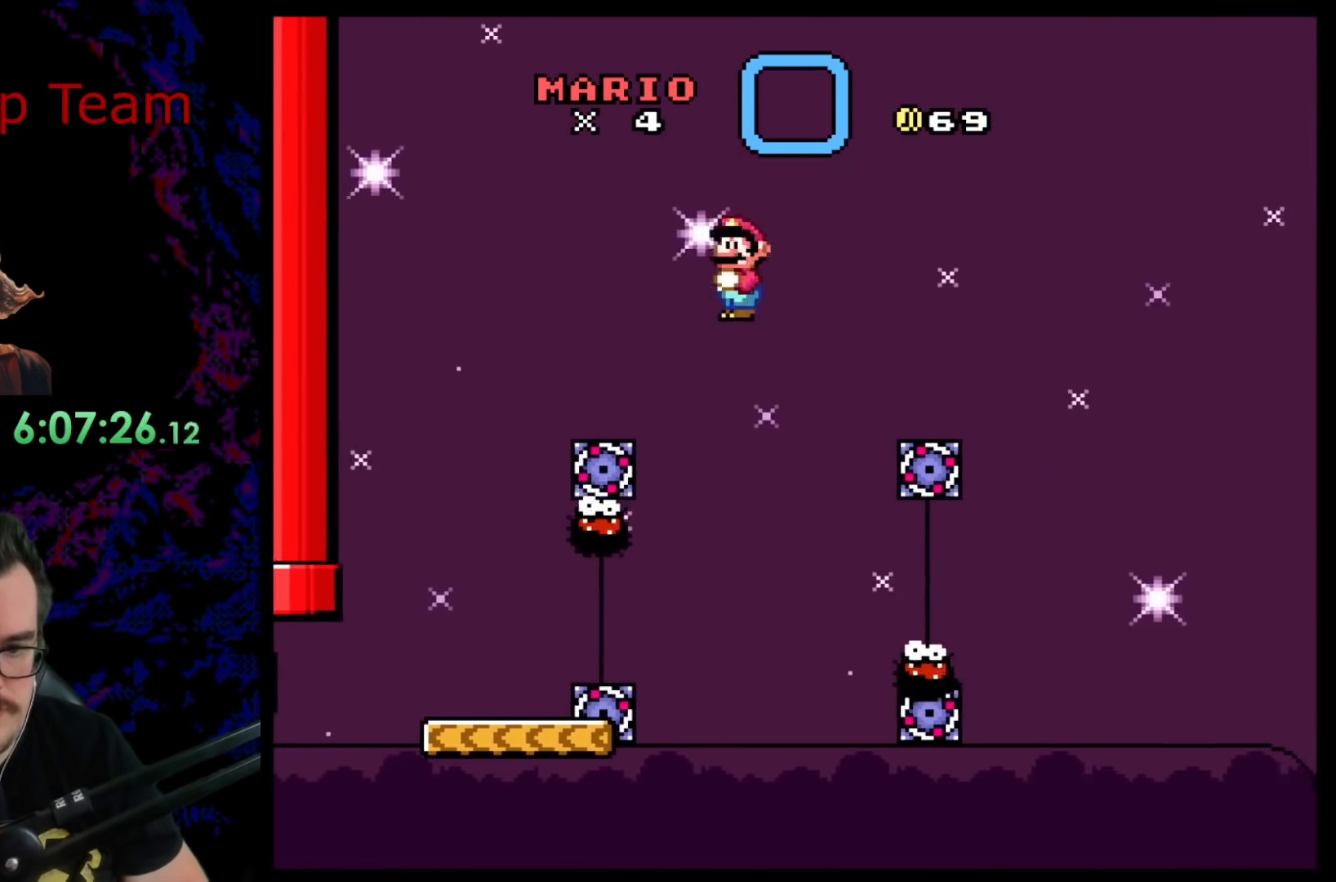
{"buttons": ["A", "X"], "events": [[17, "A", "up"], [250, "DPAD_DOWN", "down"], [250, "DPAD_RIGHT", "up"], [283, "DPAD_DOWN", "up"], [283, "DPAD_LEFT", "down"], [317, "A", "down"], [433, "DPAD_LEFT", "up"]]}
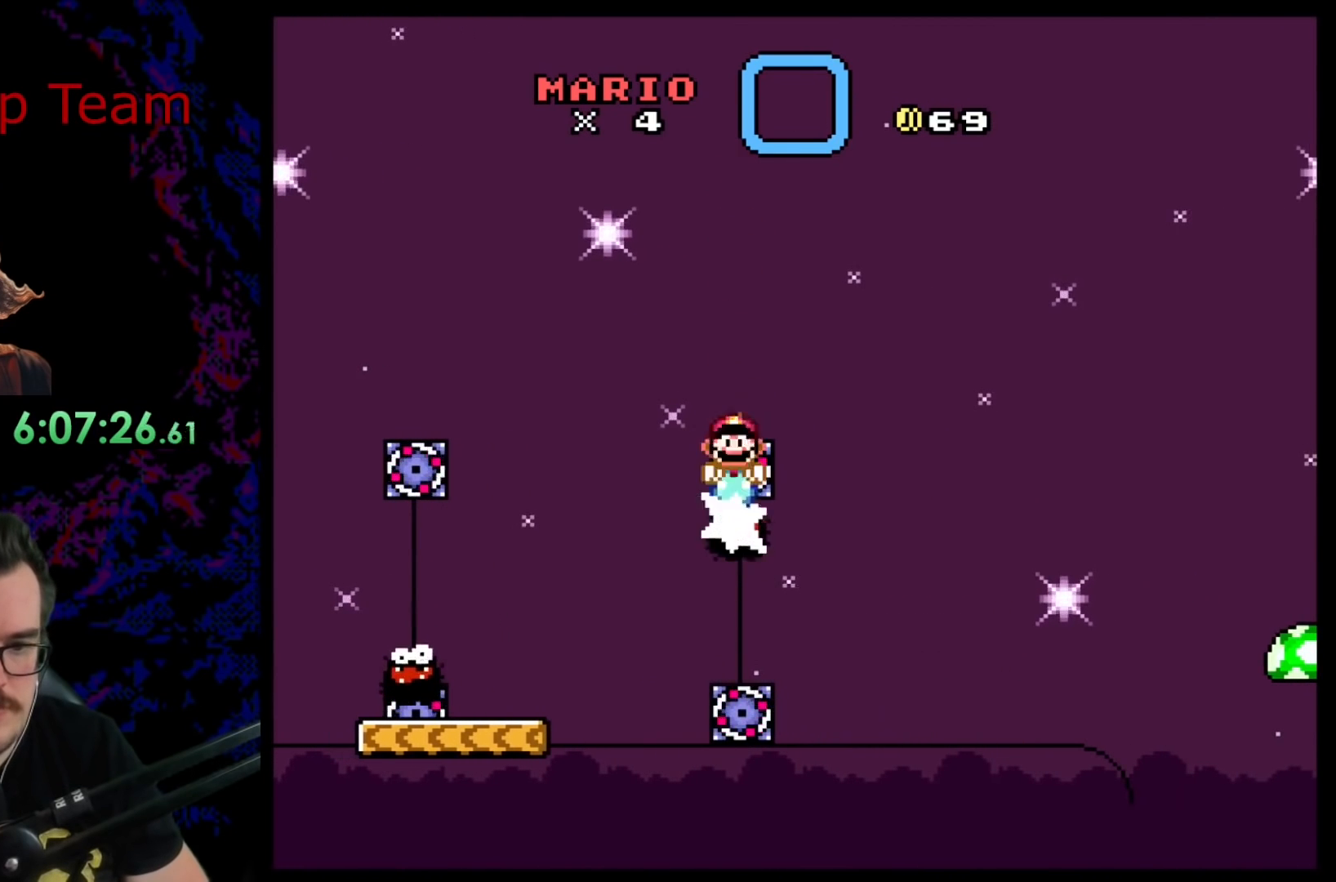
{"buttons": ["X", "DPAD_LEFT"], "events": [[267, "A", "up"], [267, "DPAD_RIGHT", "down"], [417, "DPAD_RIGHT", "up"], [500, "DPAD_LEFT", "down"]]}
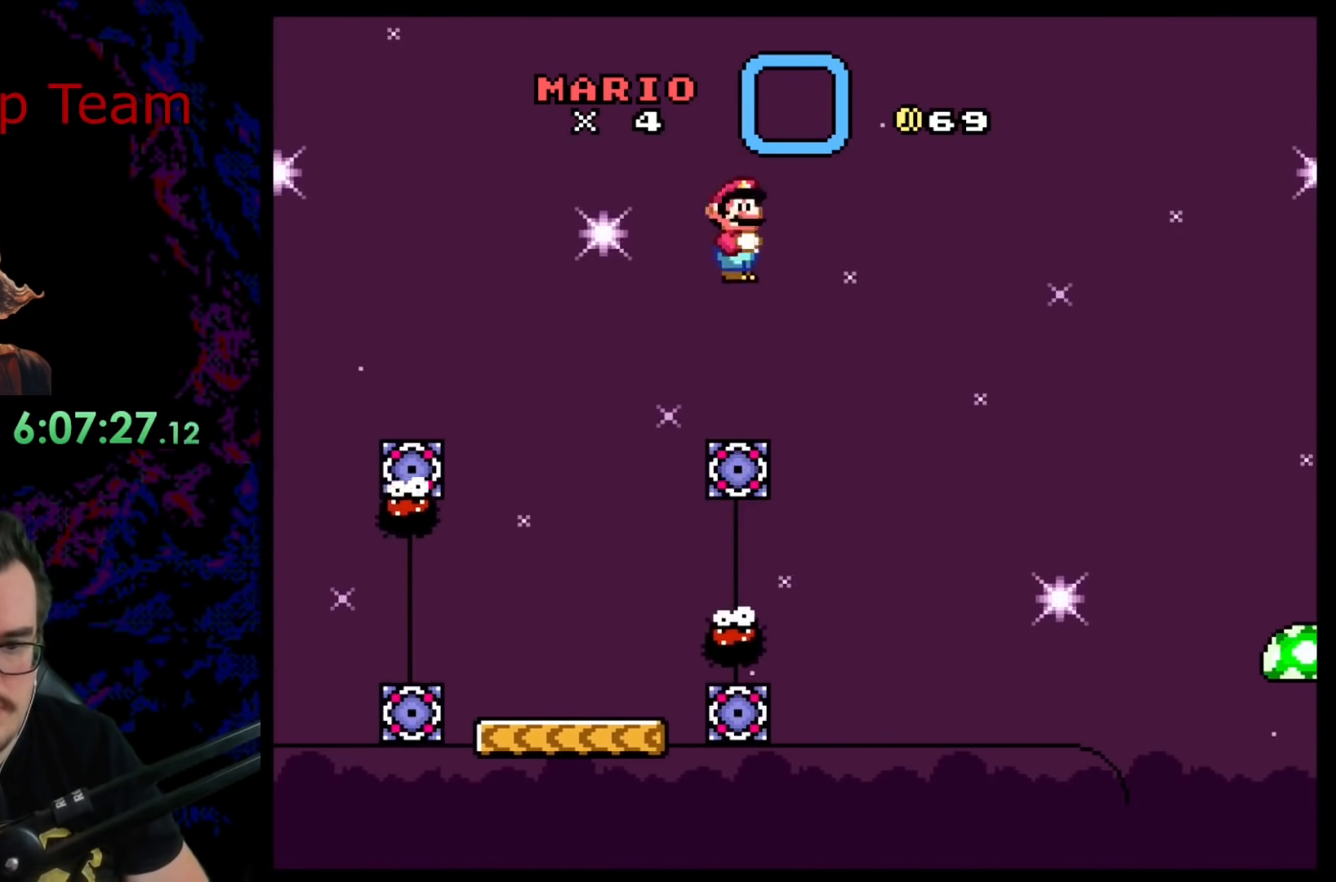
{"buttons": ["A", "X", "DPAD_RIGHT"], "events": [[117, "A", "down"], [117, "DPAD_LEFT", "up"], [217, "DPAD_RIGHT", "down"]]}
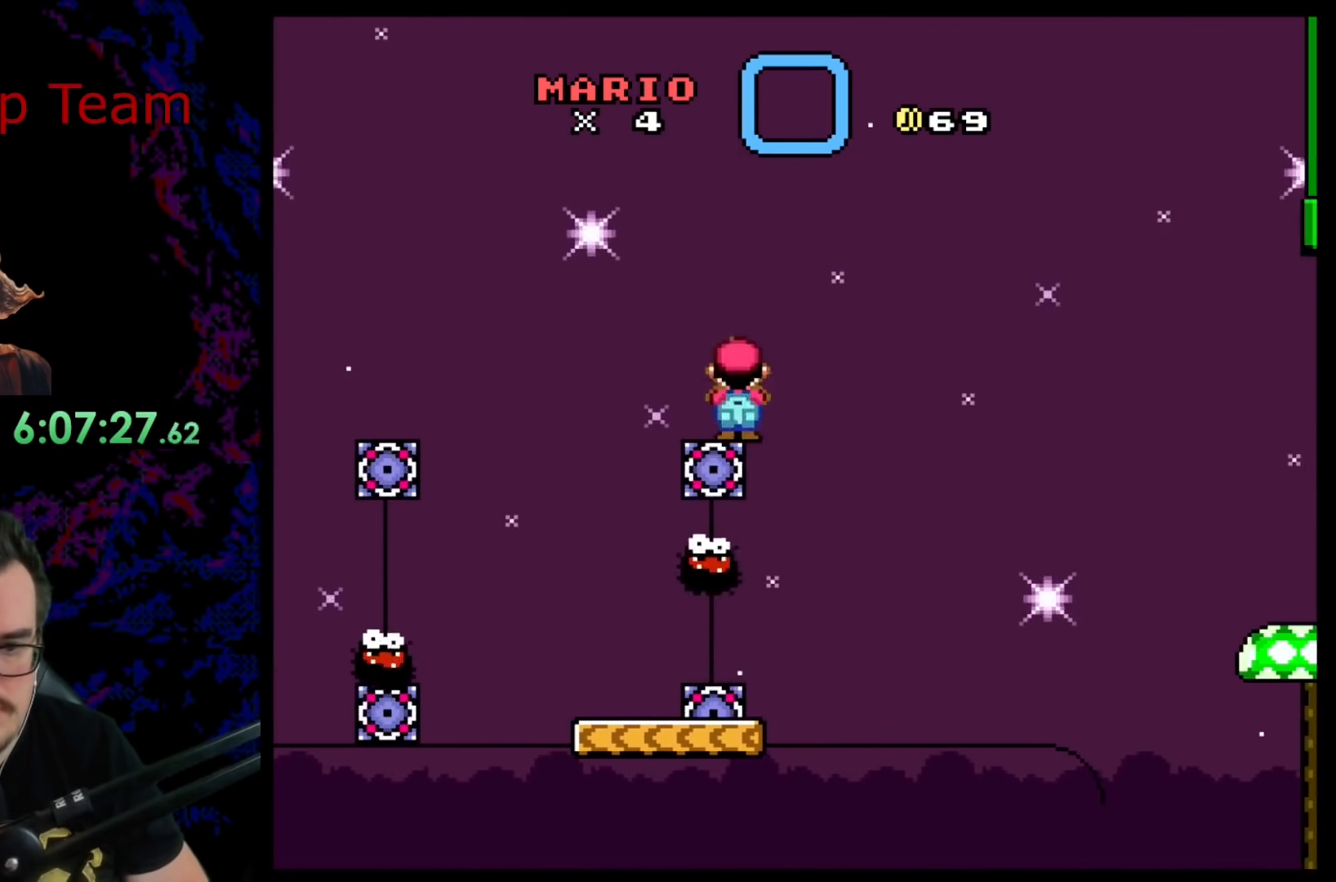
{"buttons": ["Y"], "events": [[67, "A", "up"], [117, "X", "up"], [133, "DPAD_RIGHT", "up"], [133, "Y", "down"], [167, "DPAD_LEFT", "down"], [350, "DPAD_LEFT", "up"]]}
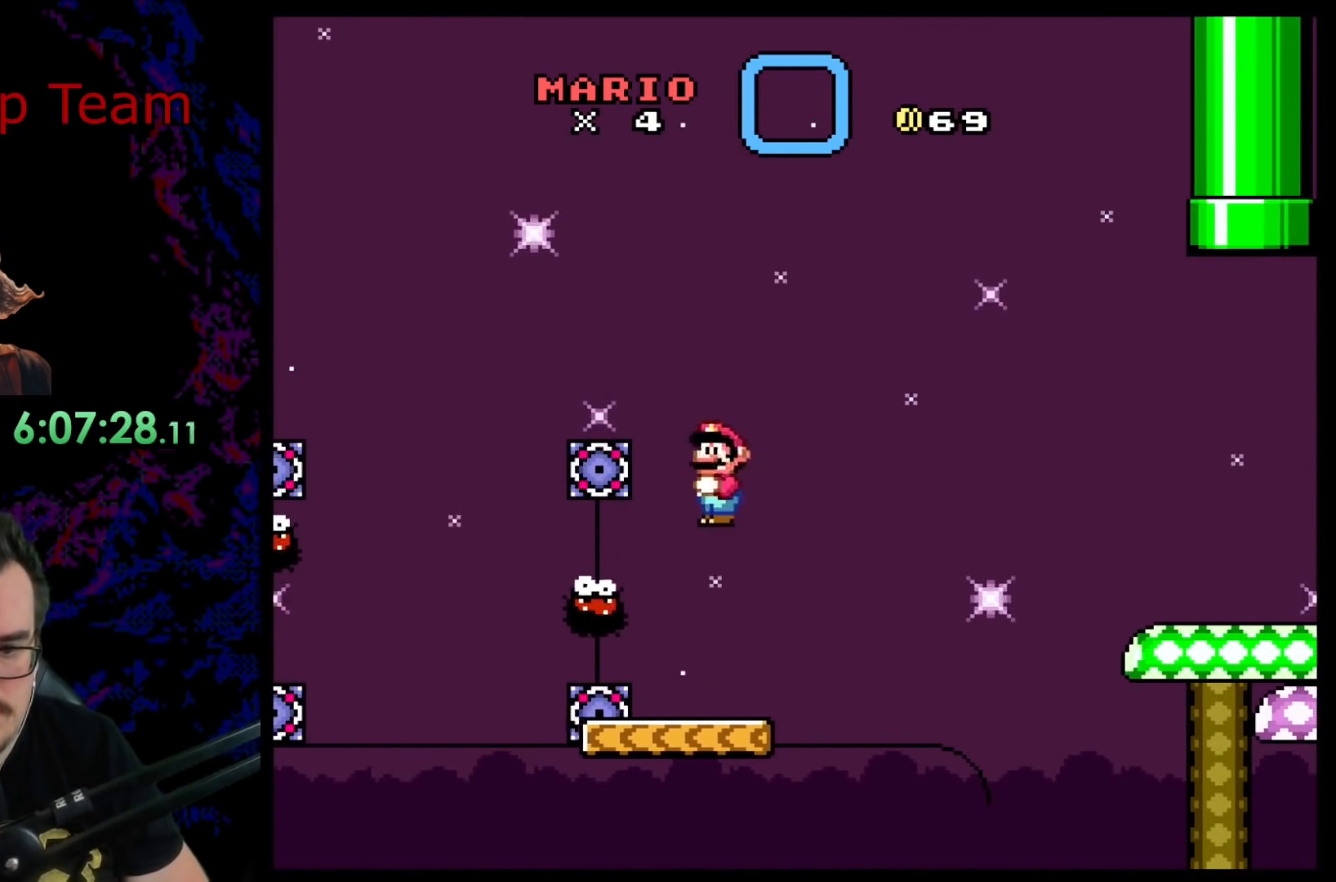
{"buttons": ["B", "Y", "DPAD_RIGHT"], "events": [[67, "DPAD_RIGHT", "down"], [333, "B", "down"]]}
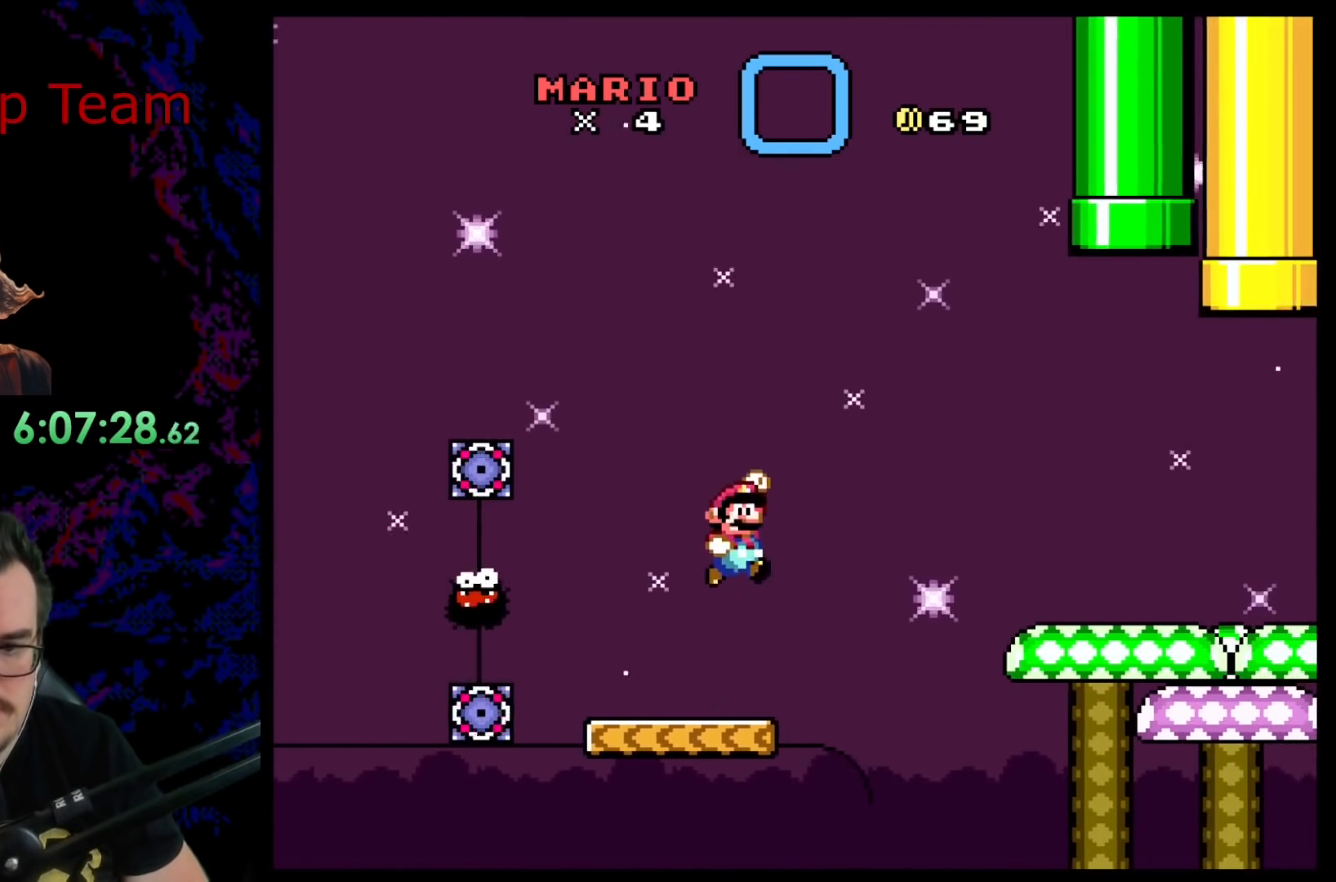
{"buttons": ["B", "Y", "DPAD_RIGHT"], "events": []}
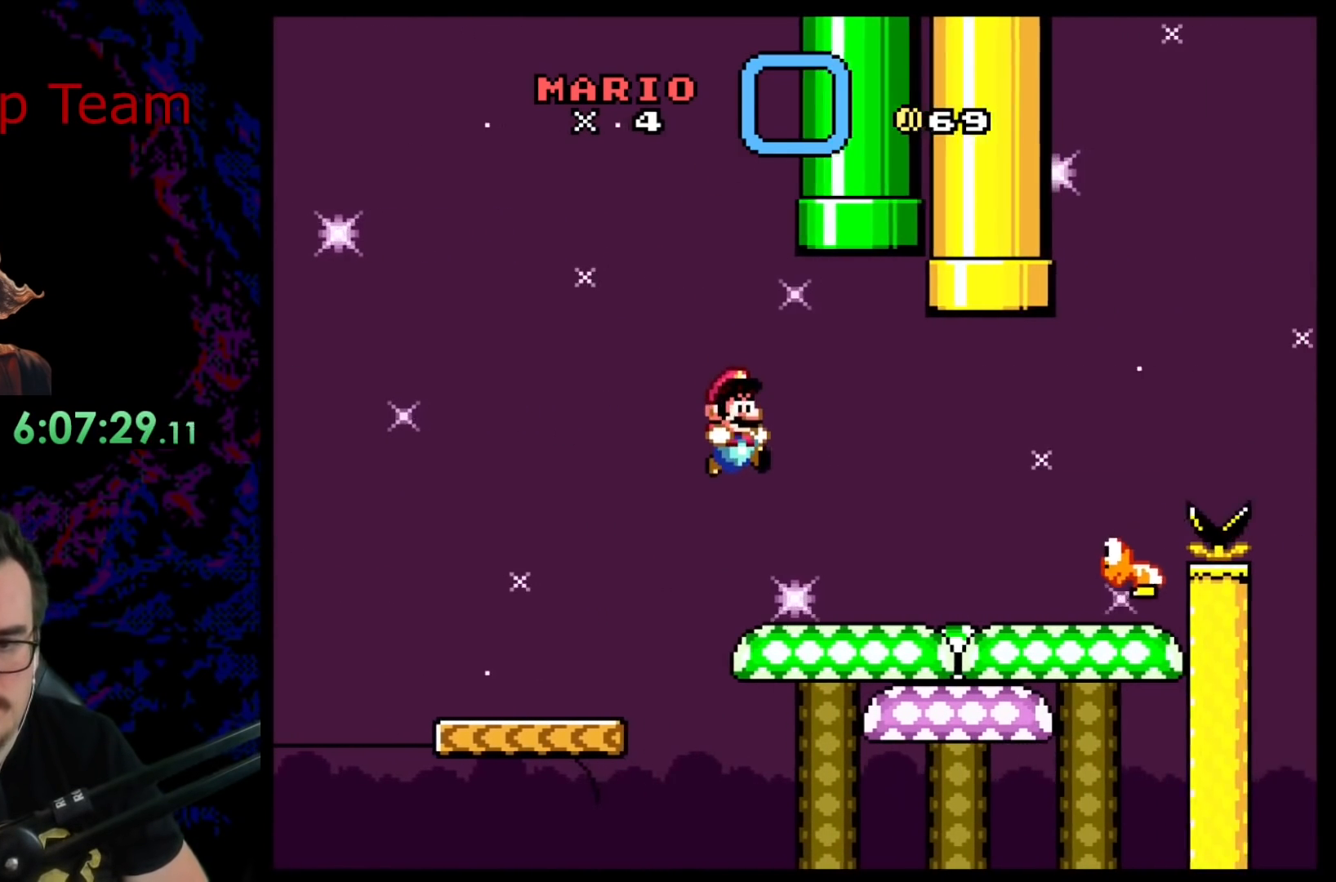
{"buttons": ["A", "X", "DPAD_RIGHT"], "events": [[67, "DPAD_LEFT", "down"], [67, "DPAD_RIGHT", "up"], [83, "B", "up"], [200, "Y", "up"], [233, "DPAD_LEFT", "up"], [233, "X", "down"], [333, "DPAD_RIGHT", "down"], [483, "A", "down"]]}
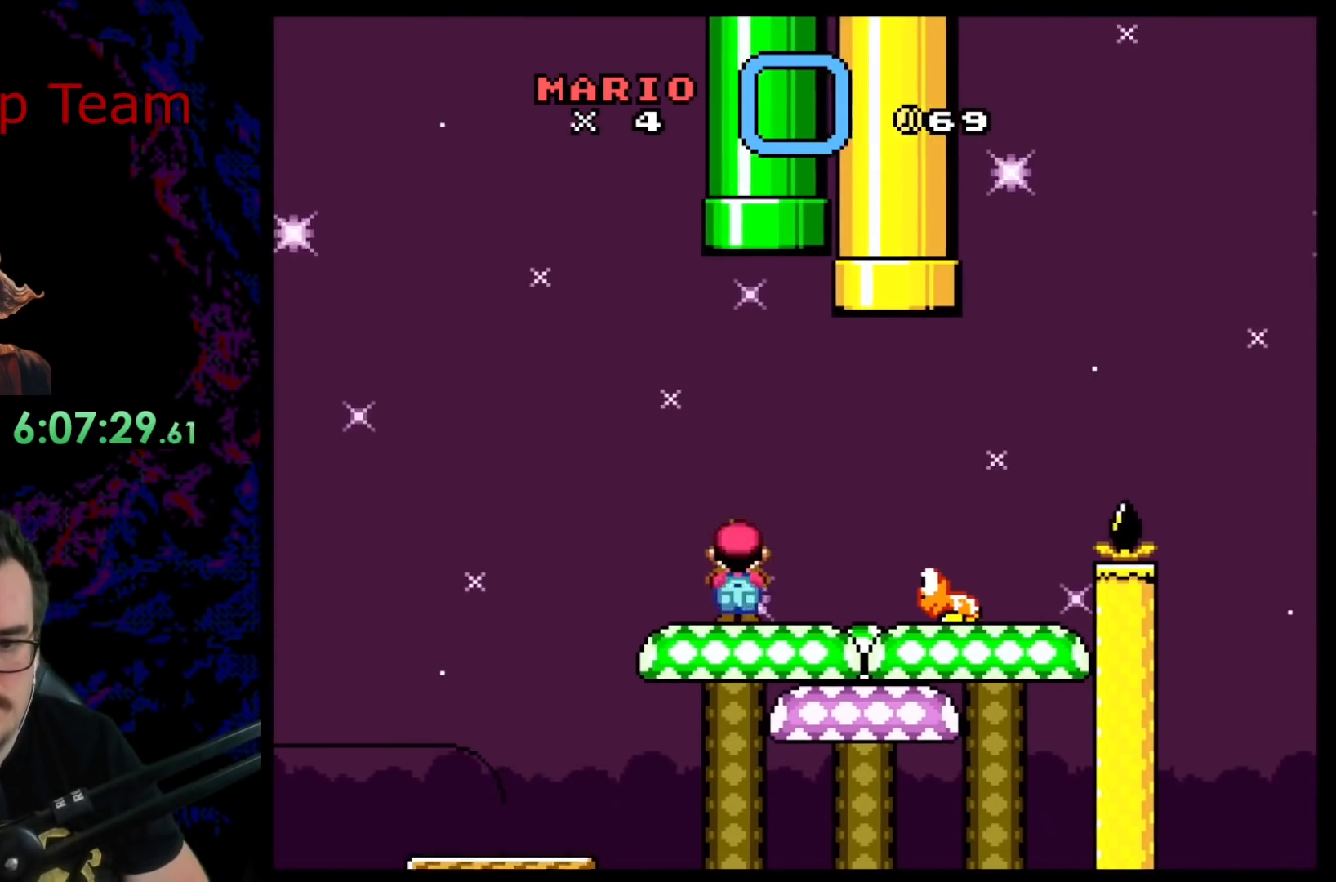
{"buttons": ["Y", "DPAD_LEFT"], "events": [[100, "A", "up"], [150, "A", "down"], [400, "A", "up"], [400, "DPAD_RIGHT", "up"], [417, "DPAD_LEFT", "down"], [483, "X", "up"], [483, "Y", "down"]]}
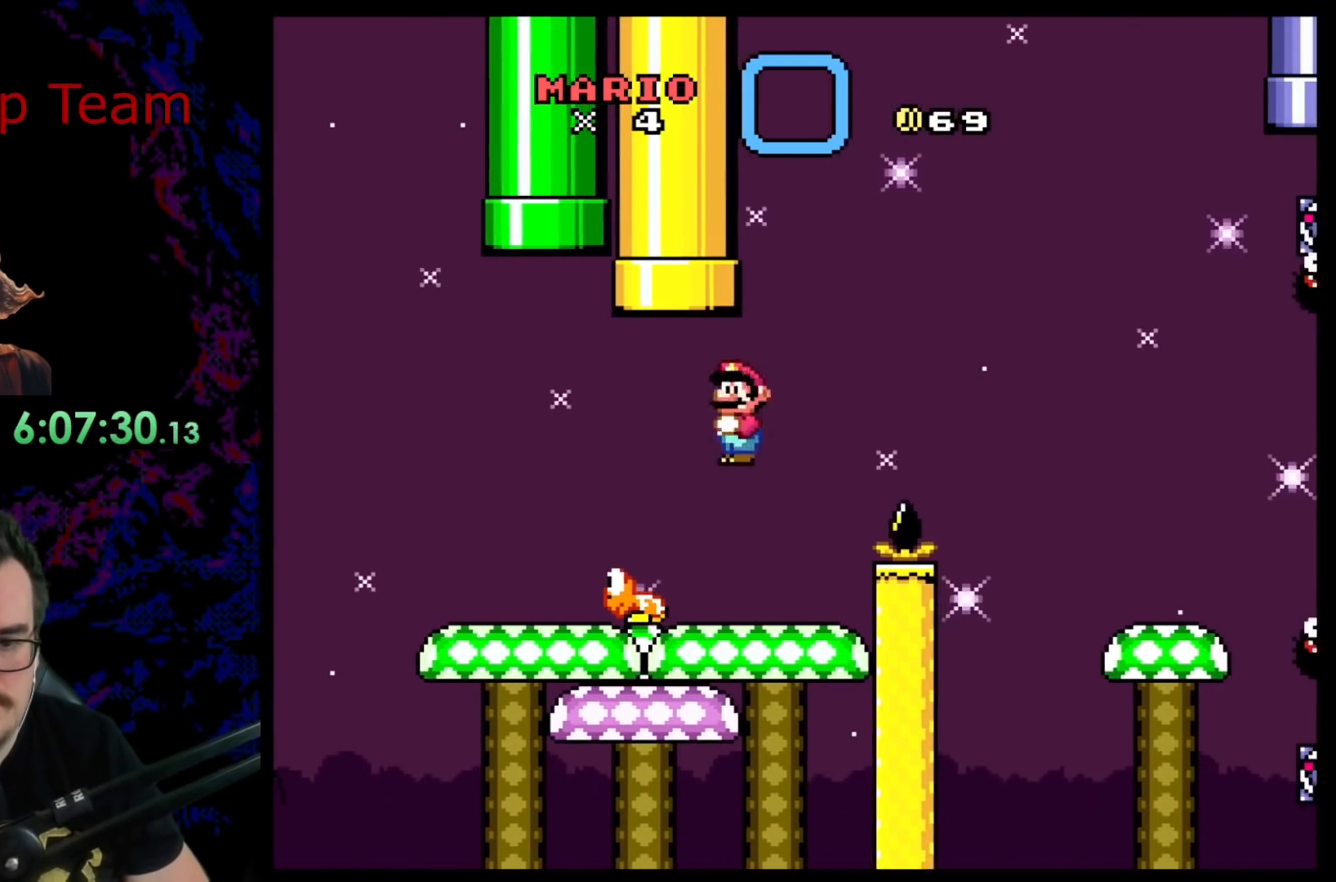
{"buttons": ["B", "Y", "DPAD_RIGHT"], "events": [[133, "DPAD_LEFT", "up"], [150, "DPAD_RIGHT", "down"], [317, "B", "down"]]}
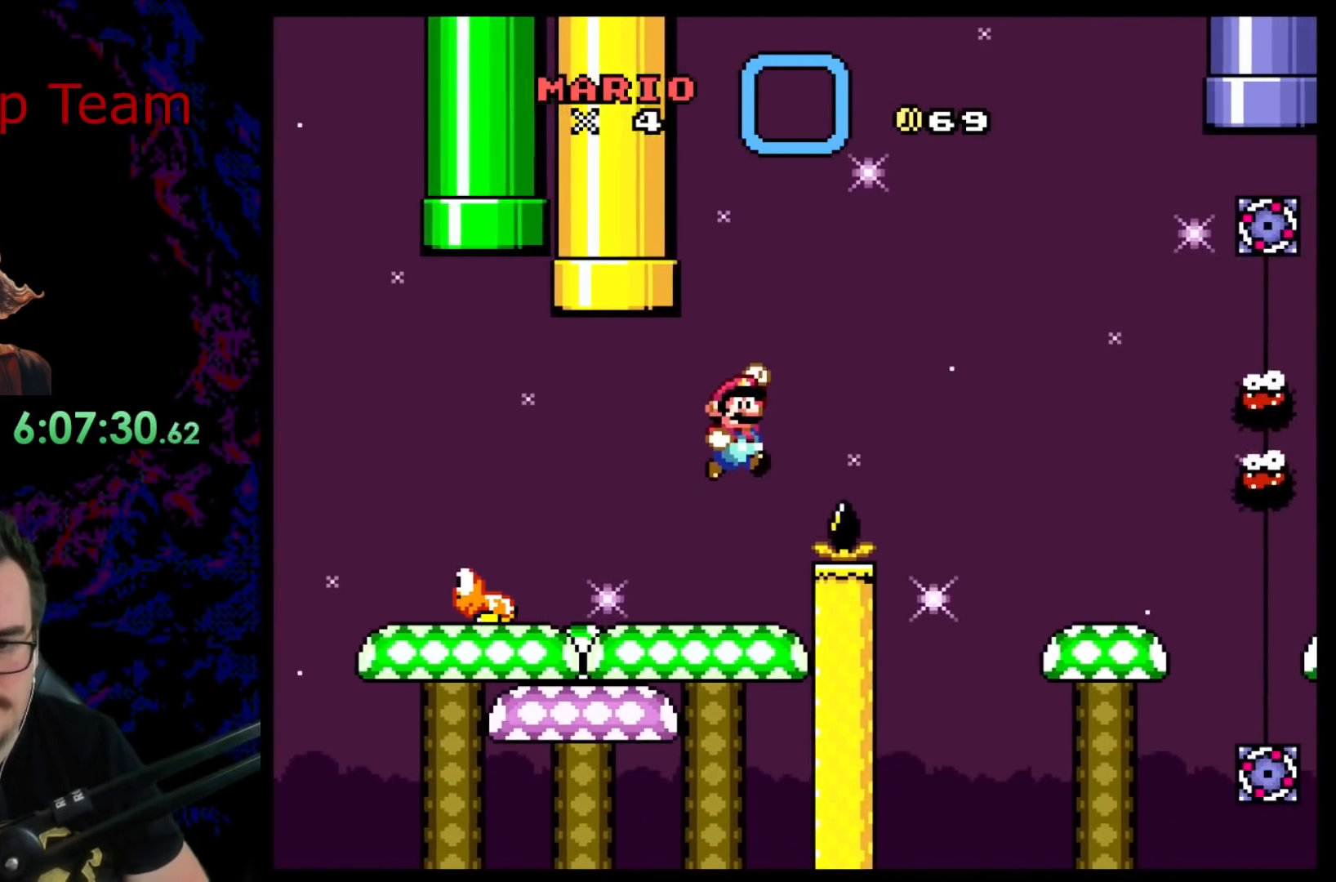
{"buttons": ["Y", "DPAD_RIGHT"], "events": [[450, "B", "up"]]}
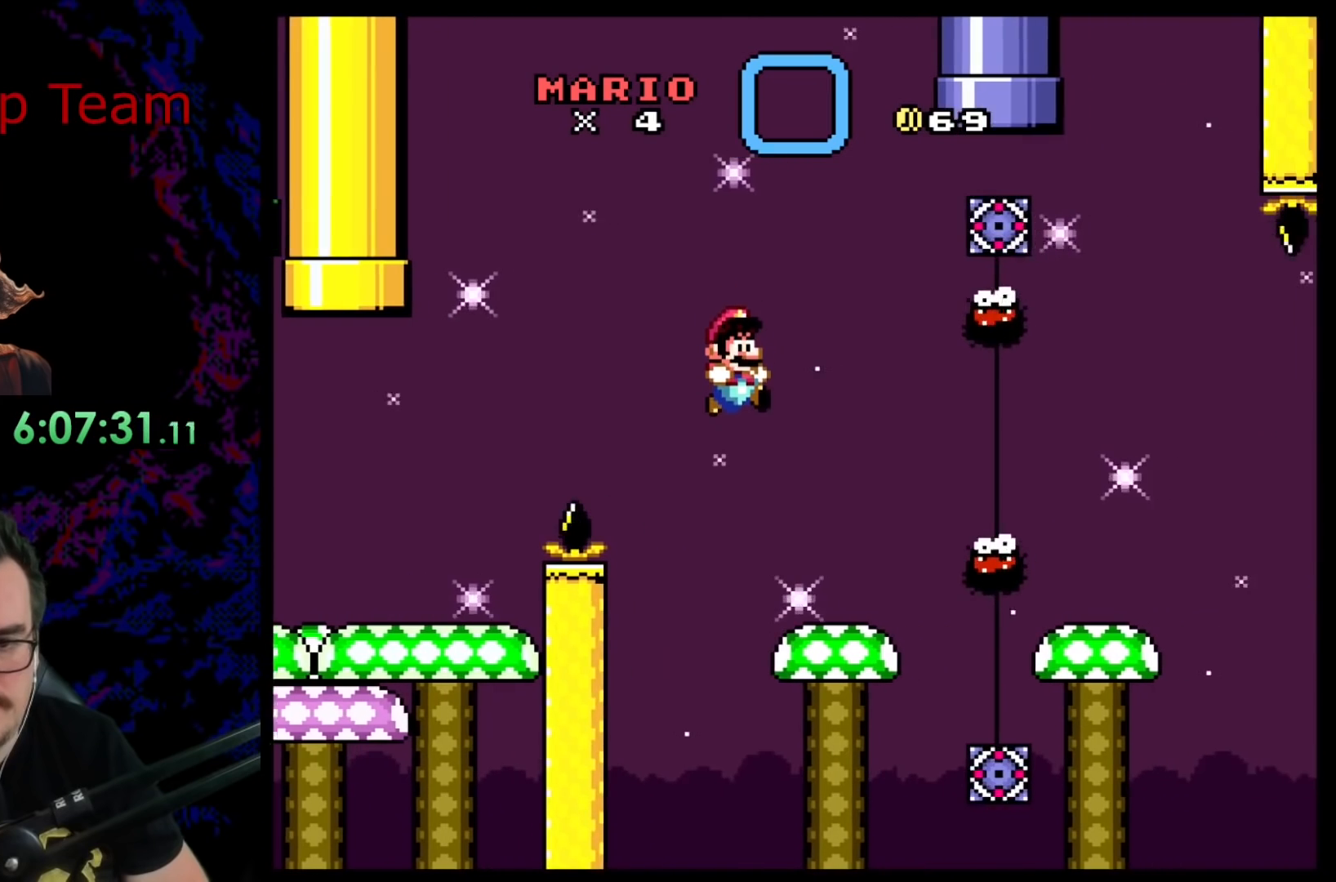
{"buttons": ["Y"], "events": [[17, "DPAD_DOWN", "down"], [17, "DPAD_RIGHT", "up"], [33, "DPAD_DOWN", "up"], [33, "DPAD_LEFT", "down"], [167, "DPAD_LEFT", "up"], [317, "B", "down"], [450, "B", "up"]]}
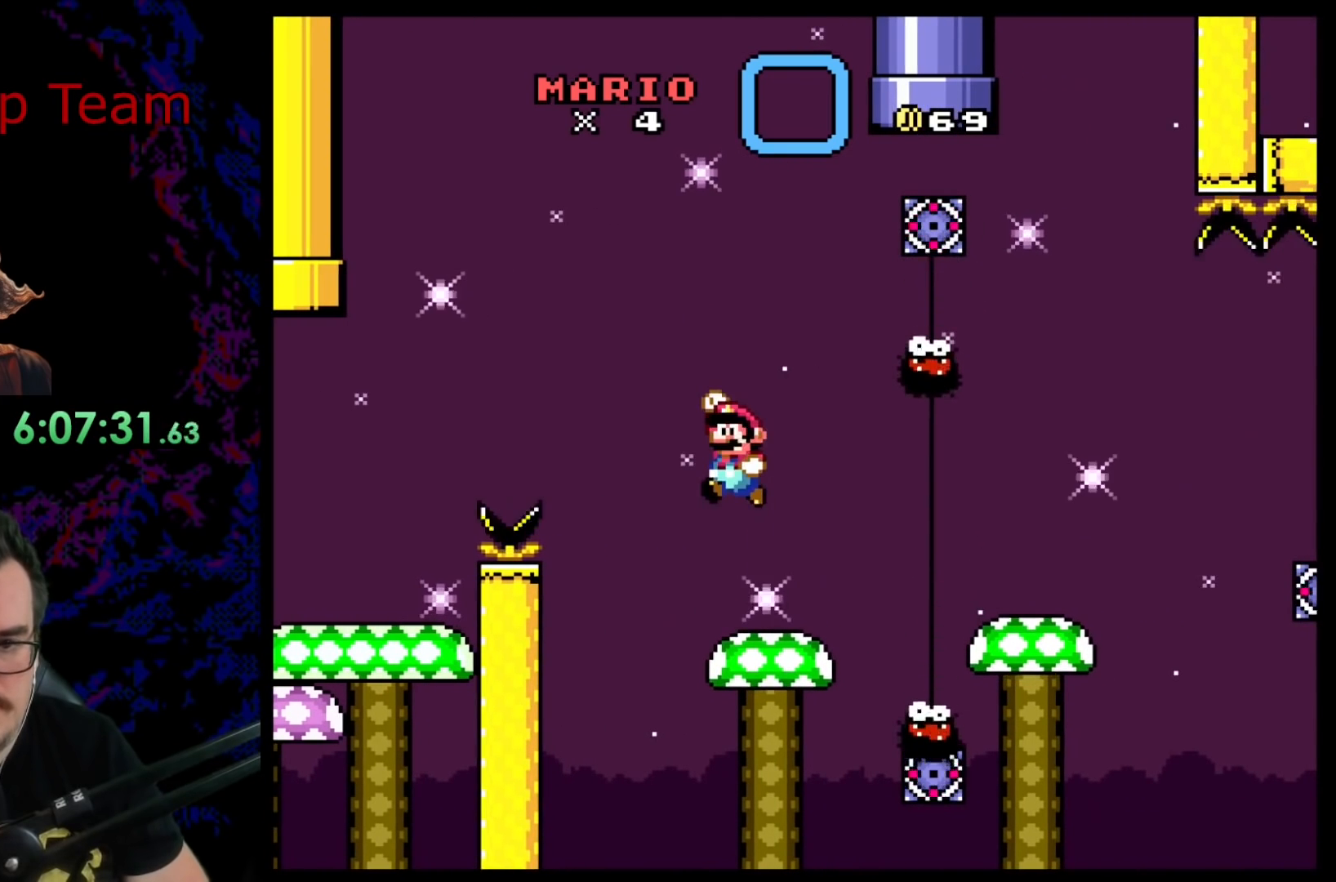
{"buttons": ["Y"], "events": []}
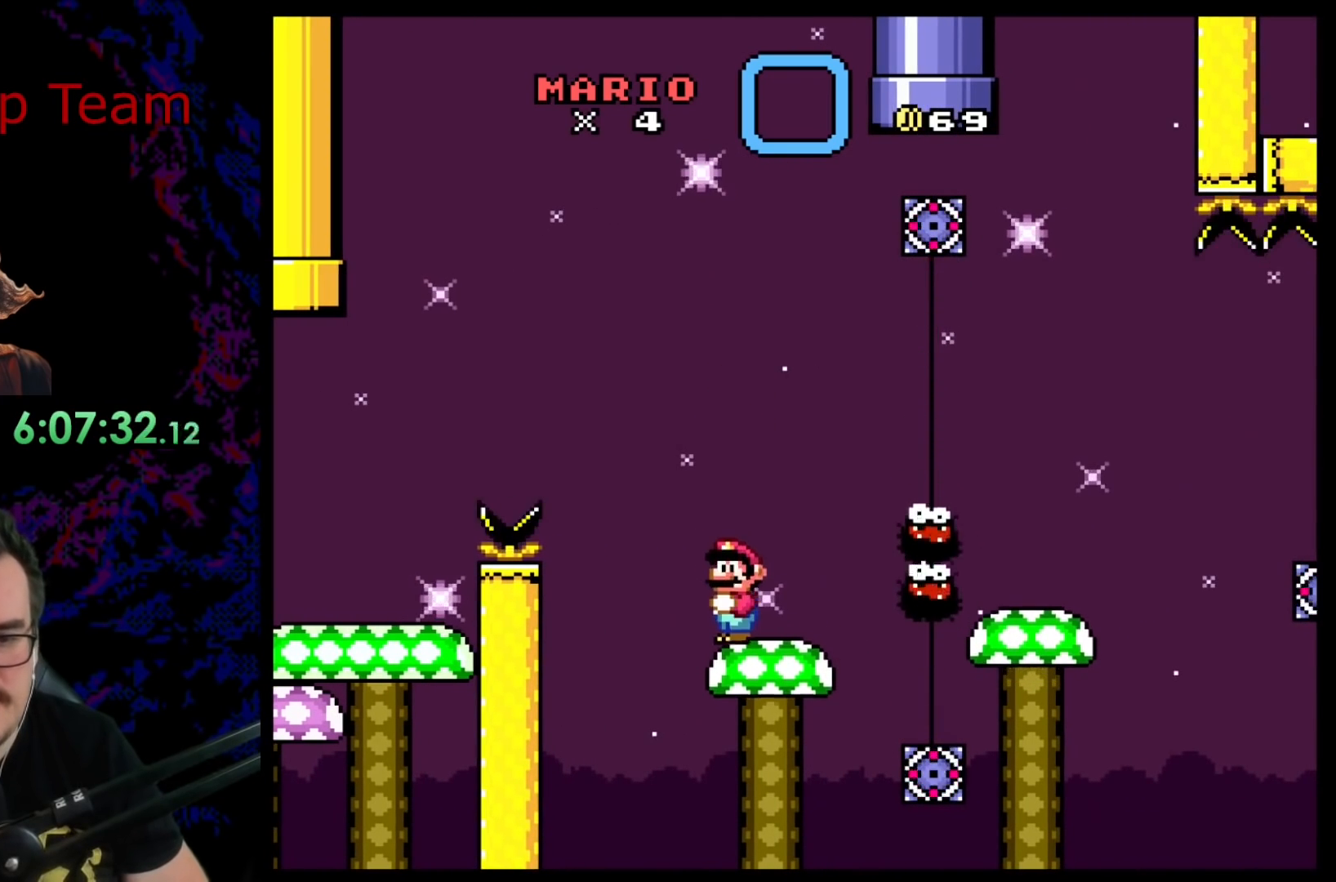
{"buttons": ["Y", "DPAD_DOWN", "DPAD_RIGHT"], "events": [[83, "DPAD_RIGHT", "down"], [300, "DPAD_DOWN", "down"], [367, "B", "down"], [467, "B", "up"]]}
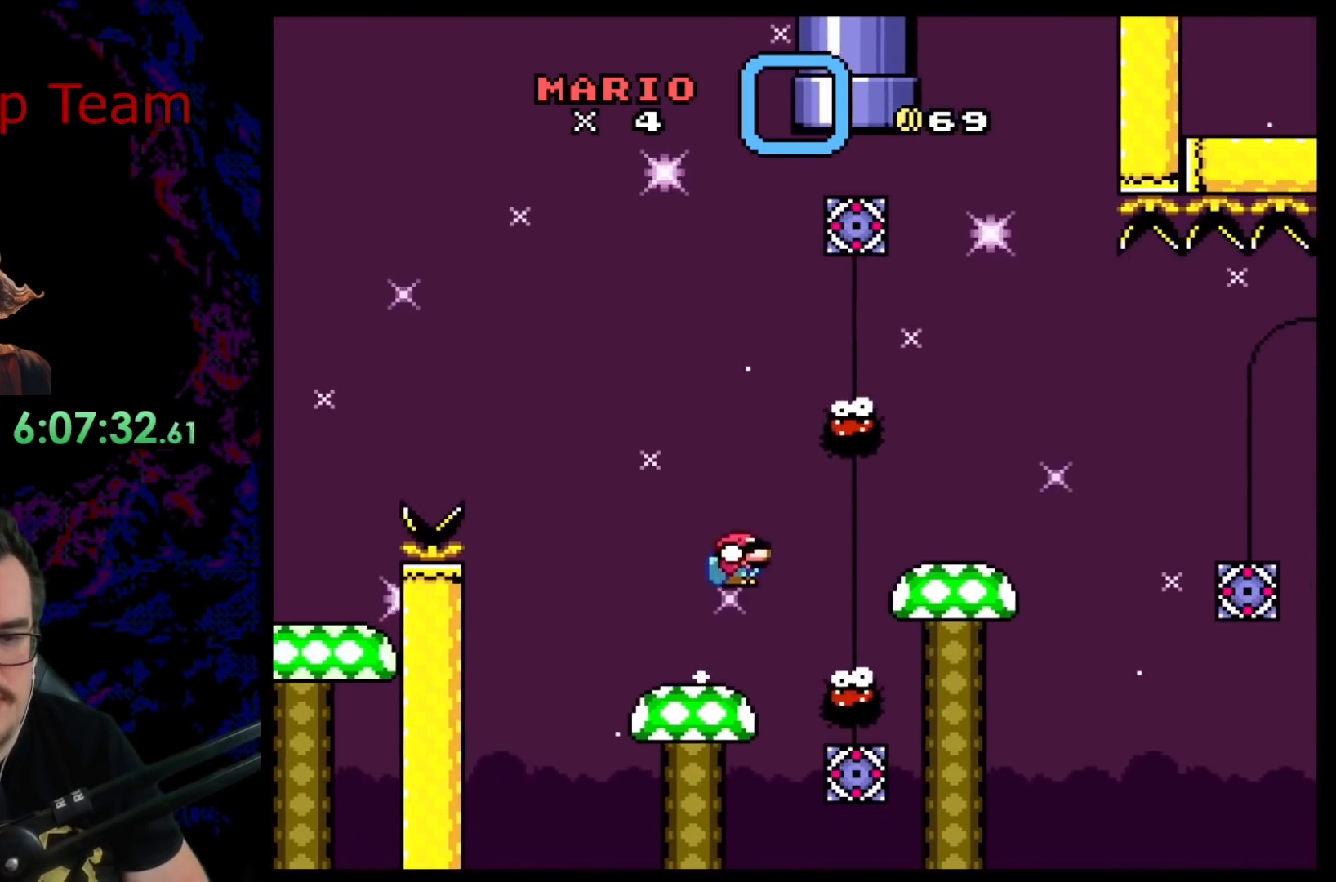
{"buttons": ["Y", "DPAD_LEFT"], "events": [[100, "B", "down"], [350, "DPAD_RIGHT", "up"], [367, "DPAD_LEFT", "down"], [383, "DPAD_DOWN", "up"], [500, "B", "up"]]}
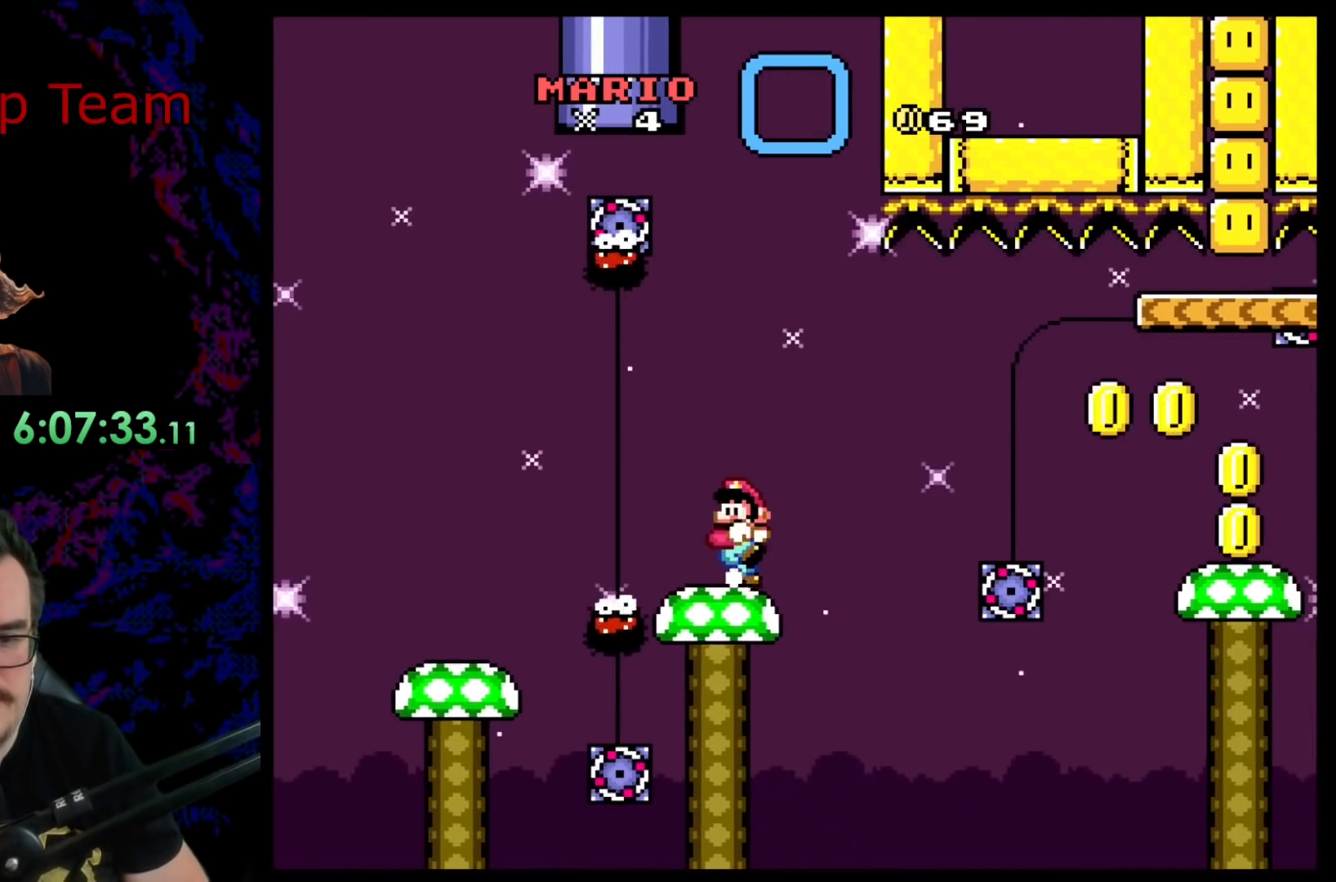
{"buttons": ["B", "Y"], "events": [[33, "DPAD_LEFT", "up"], [433, "B", "down"]]}
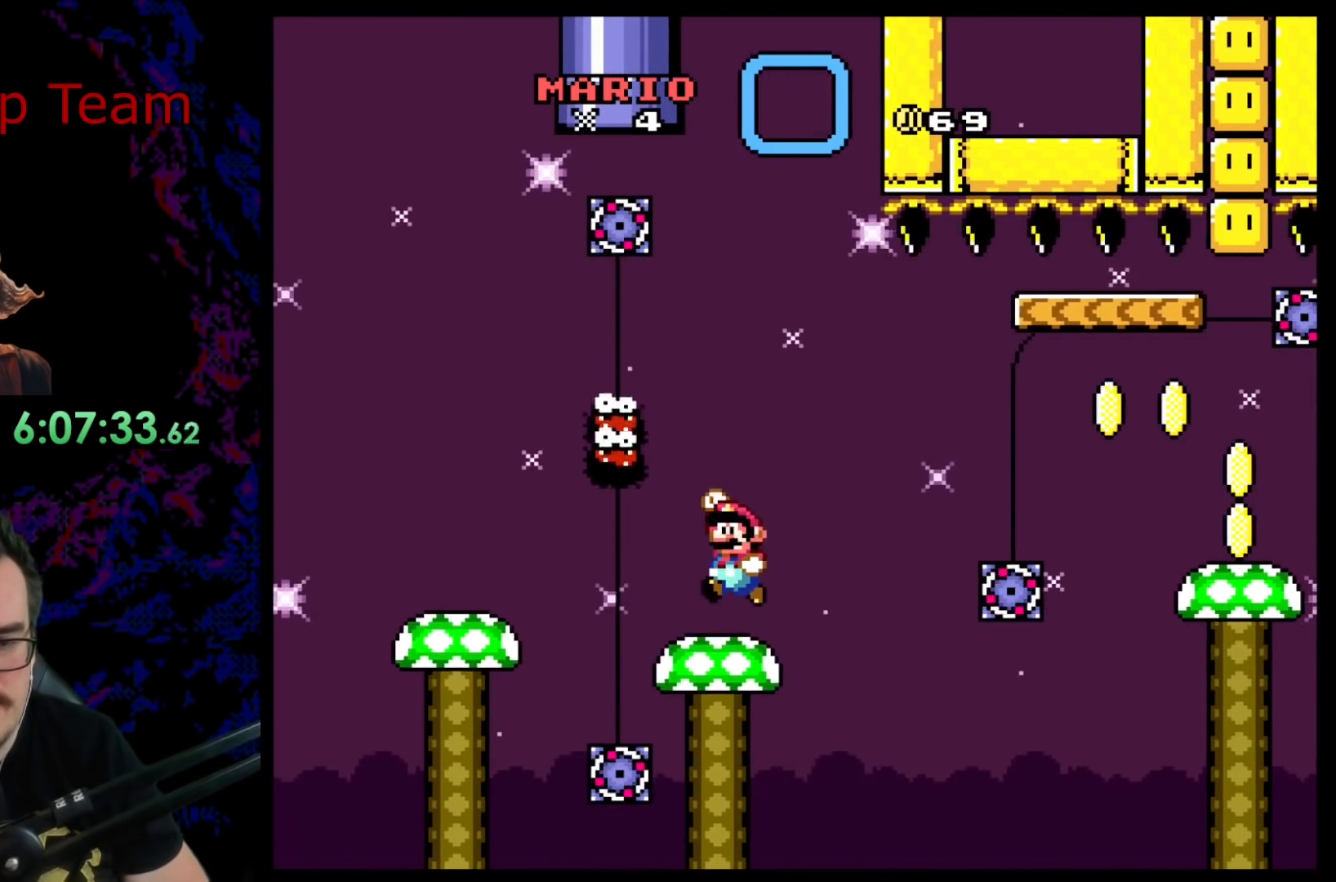
{"buttons": ["Y"], "events": [[167, "B", "up"]]}
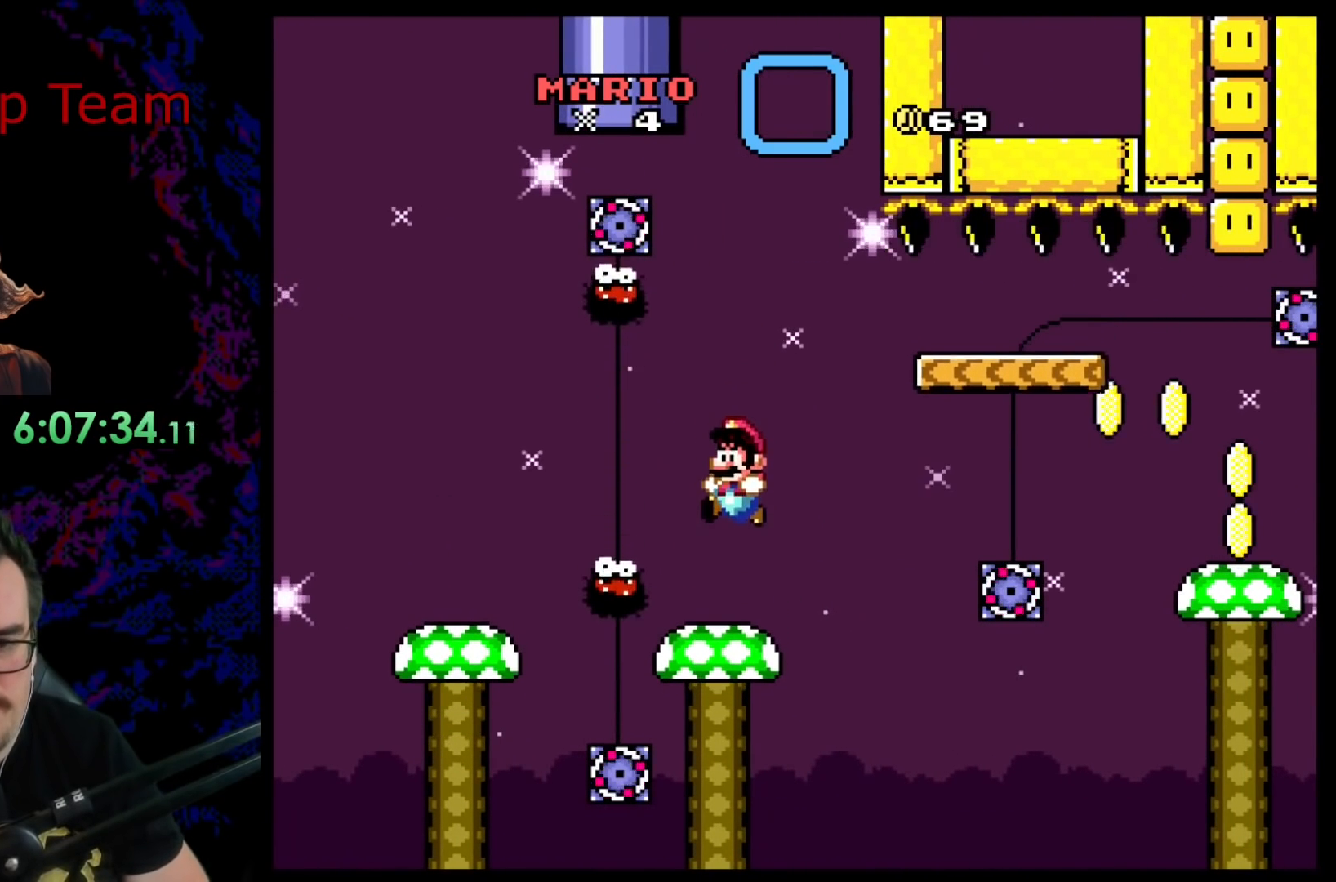
{"buttons": ["Y"], "events": [[117, "B", "down"], [283, "B", "up"]]}
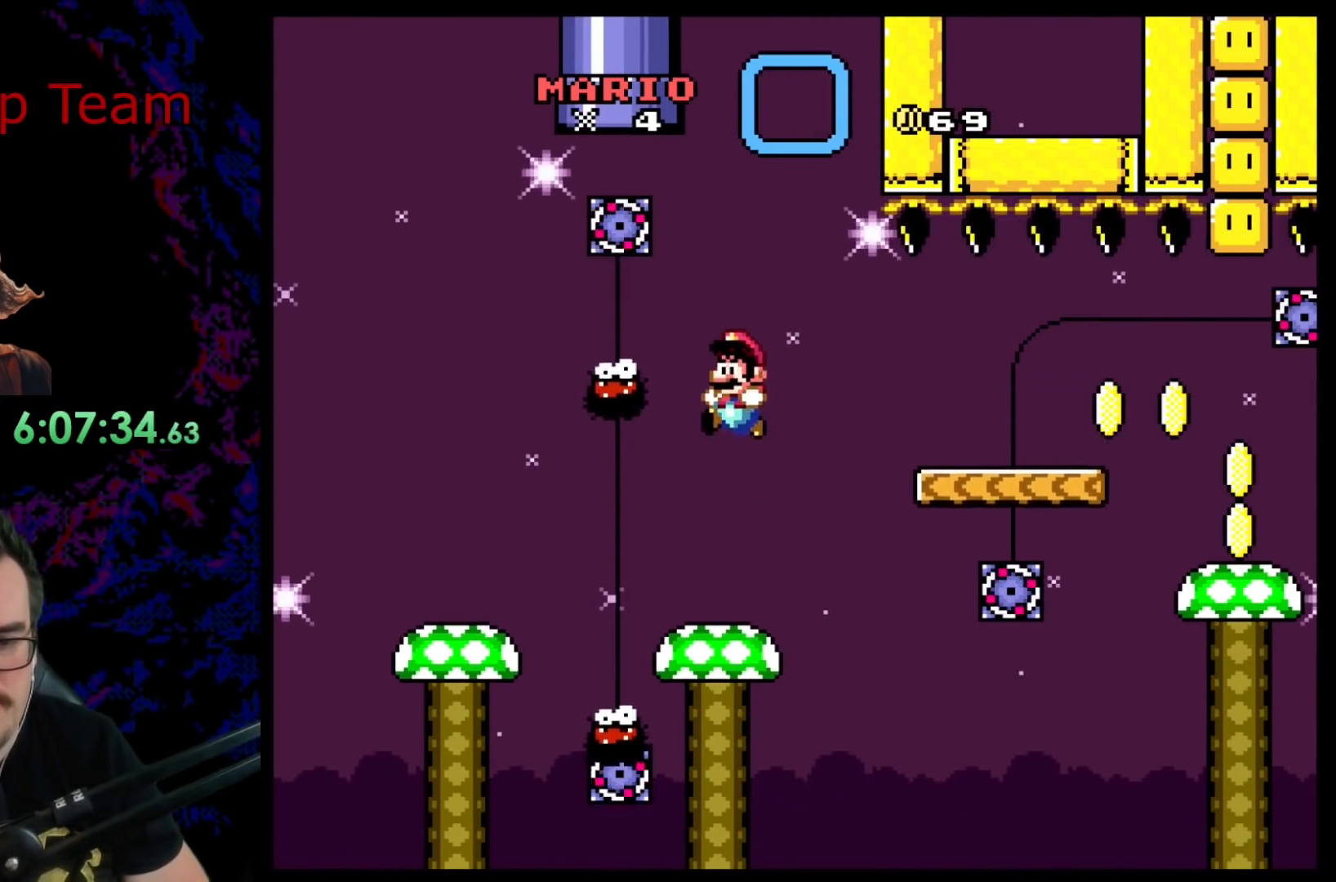
{"buttons": ["Y"], "events": []}
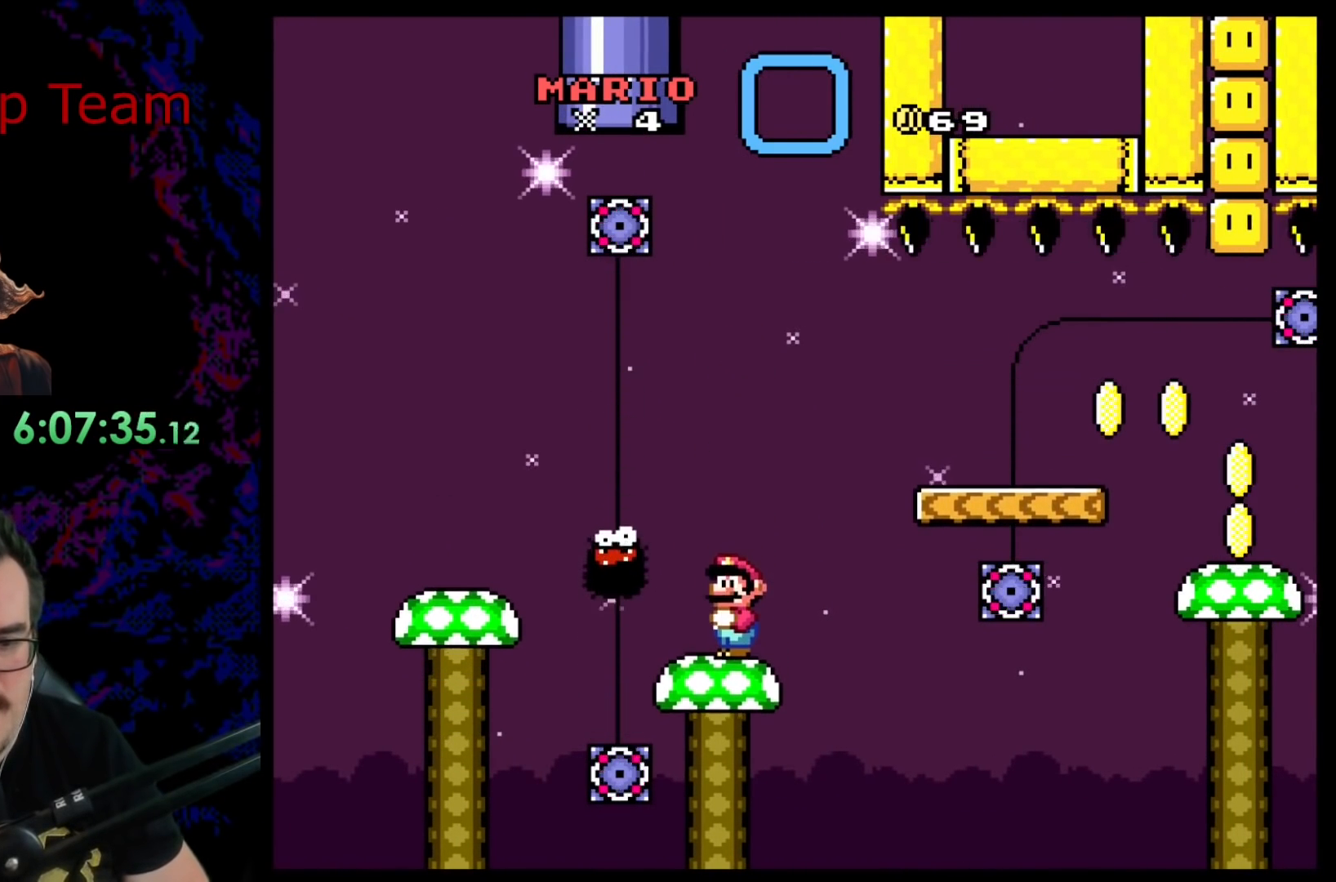
{"buttons": ["B", "Y", "DPAD_RIGHT"], "events": [[200, "DPAD_RIGHT", "down"], [433, "B", "down"]]}
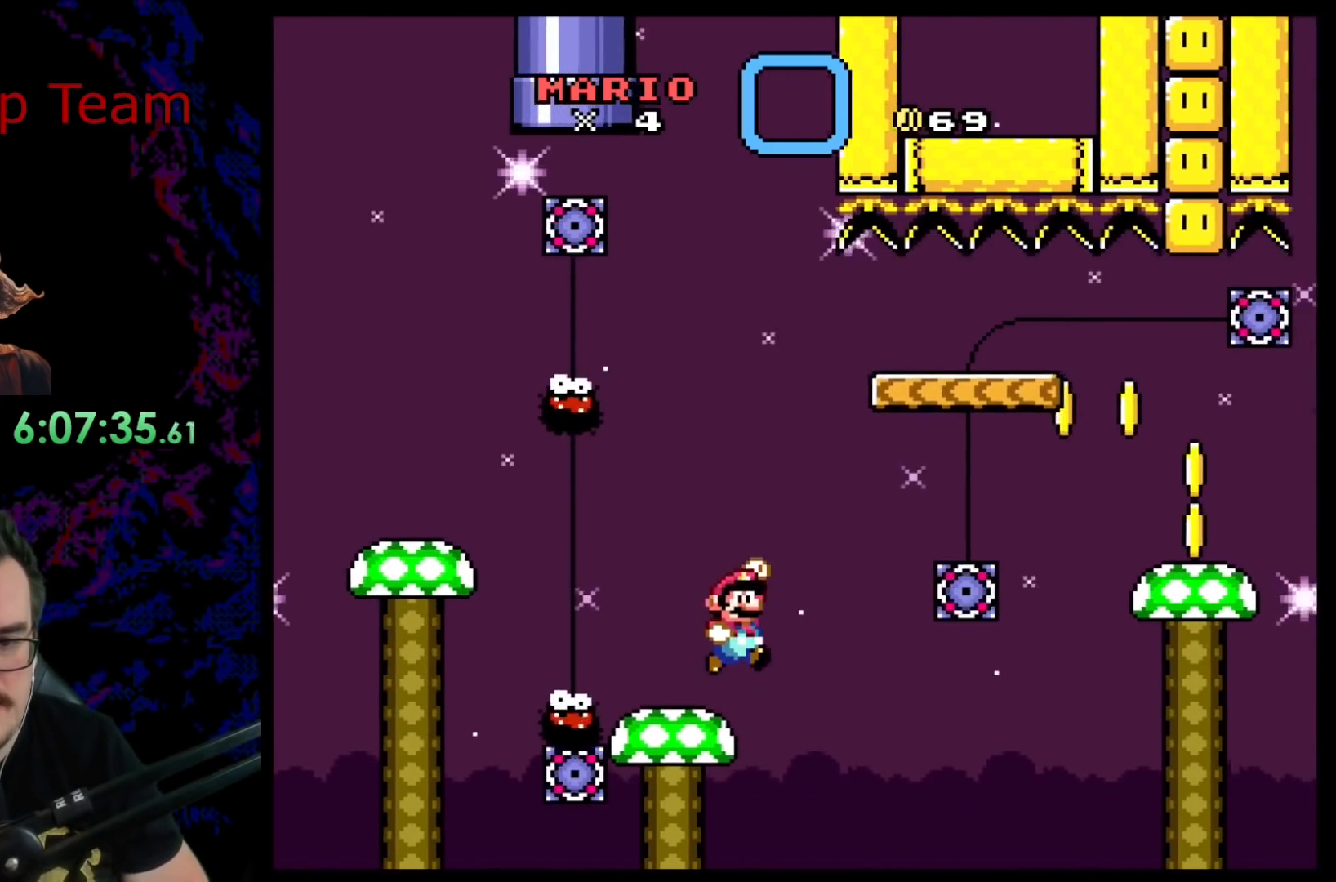
{"buttons": ["B", "Y", "DPAD_RIGHT"], "events": []}
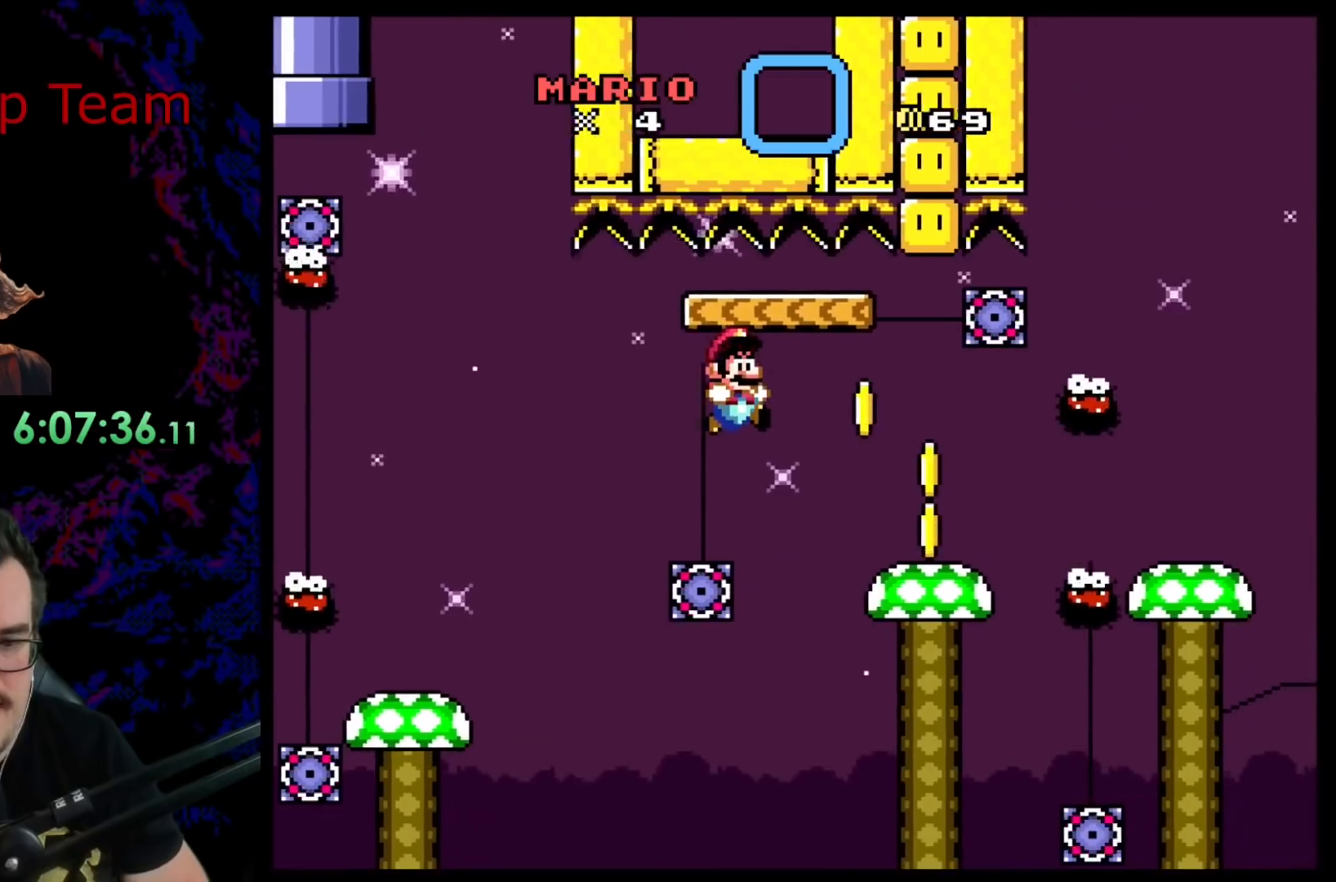
{"buttons": ["A", "X", "DPAD_RIGHT"], "events": [[217, "B", "up"], [217, "DPAD_LEFT", "down"], [217, "DPAD_RIGHT", "up"], [300, "DPAD_LEFT", "up"], [300, "DPAD_RIGHT", "down"], [300, "X", "down"], [300, "Y", "up"], [400, "A", "down"]]}
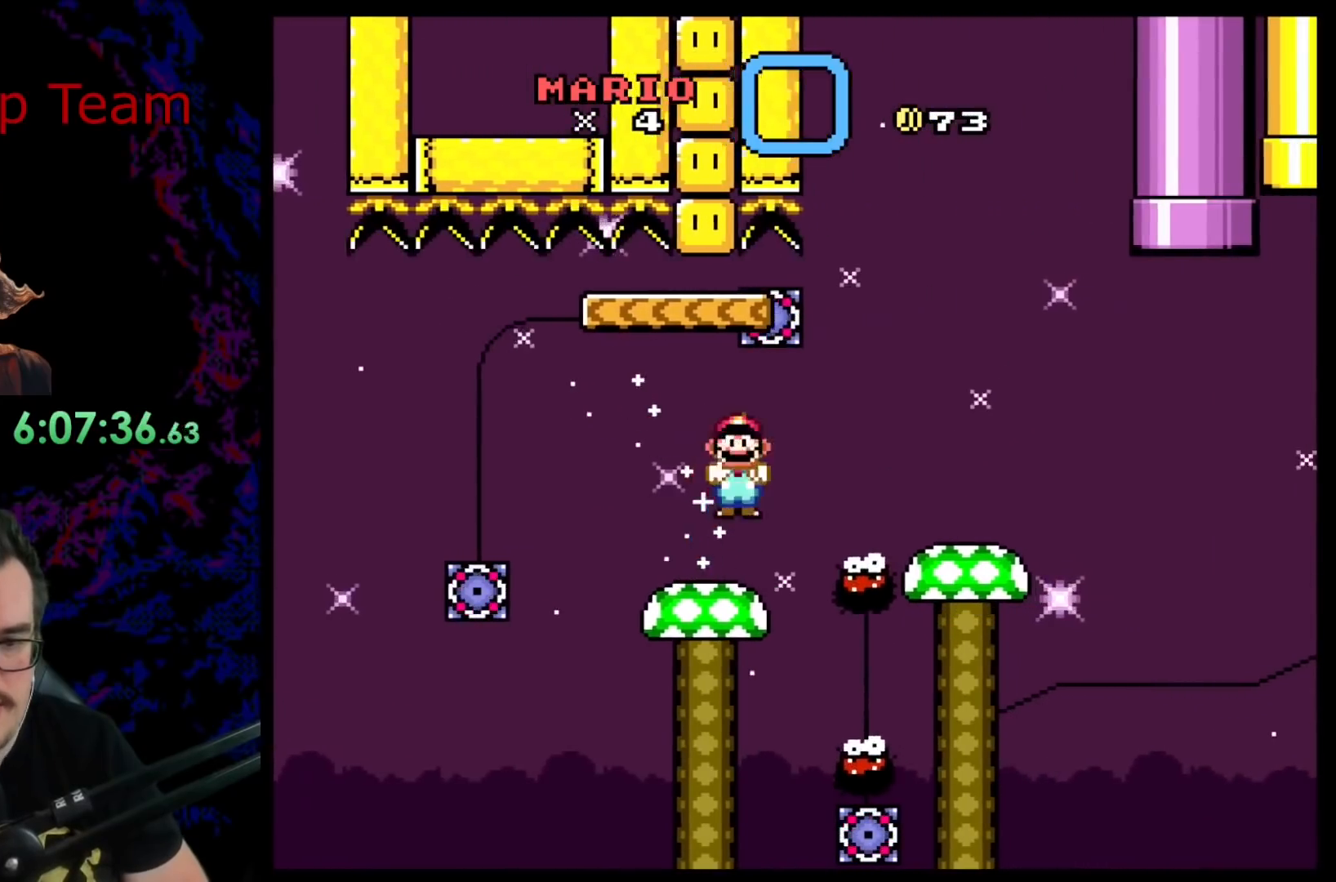
{"buttons": ["Y", "DPAD_LEFT"], "events": [[283, "A", "up"], [333, "X", "up"], [350, "DPAD_DOWN", "down"], [367, "DPAD_DOWN", "up"], [367, "DPAD_LEFT", "down"], [367, "DPAD_RIGHT", "up"], [383, "Y", "down"]]}
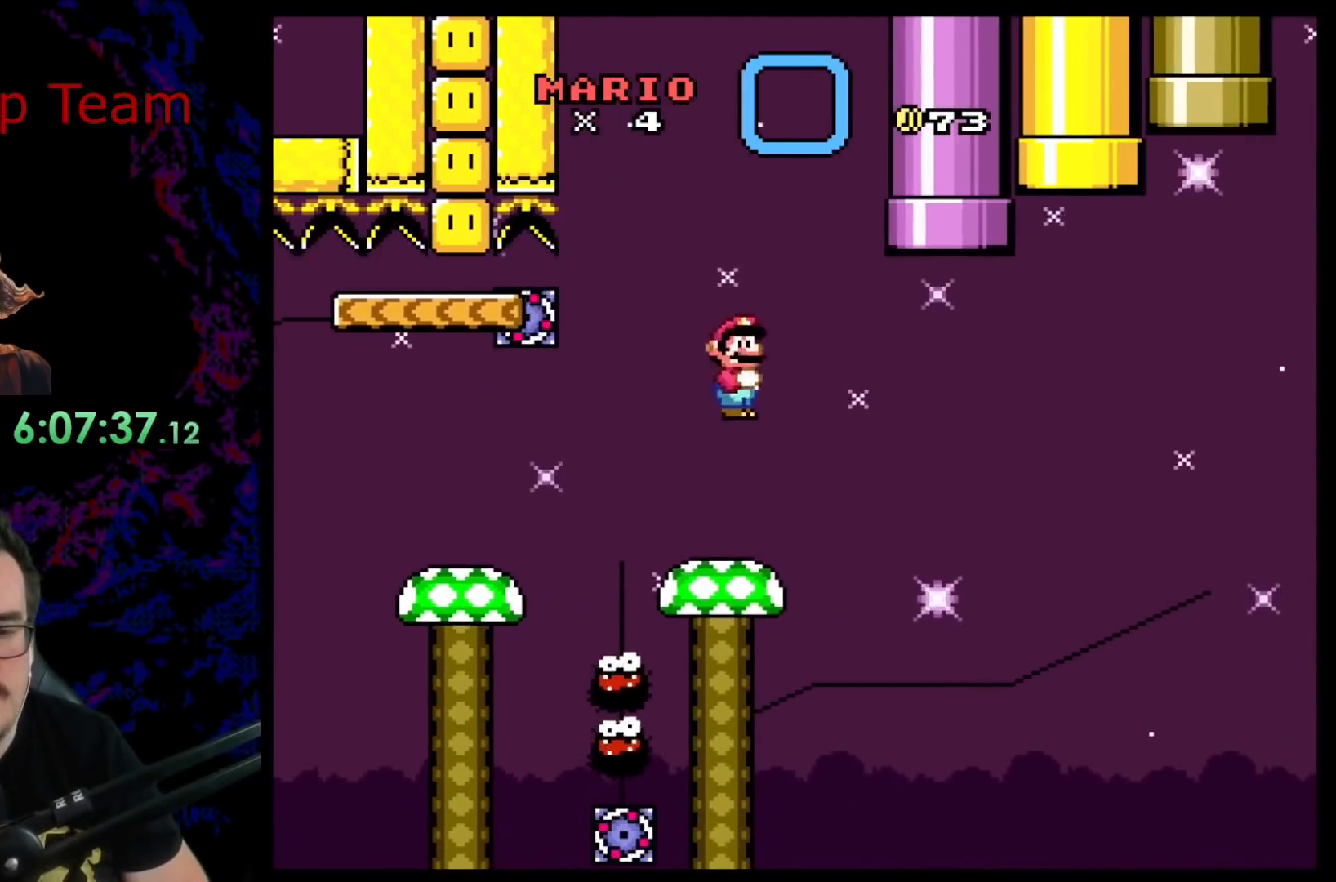
{"buttons": ["Y", "DPAD_RIGHT"], "events": [[50, "DPAD_LEFT", "up"], [283, "B", "down"], [367, "B", "up"], [383, "DPAD_RIGHT", "down"]]}
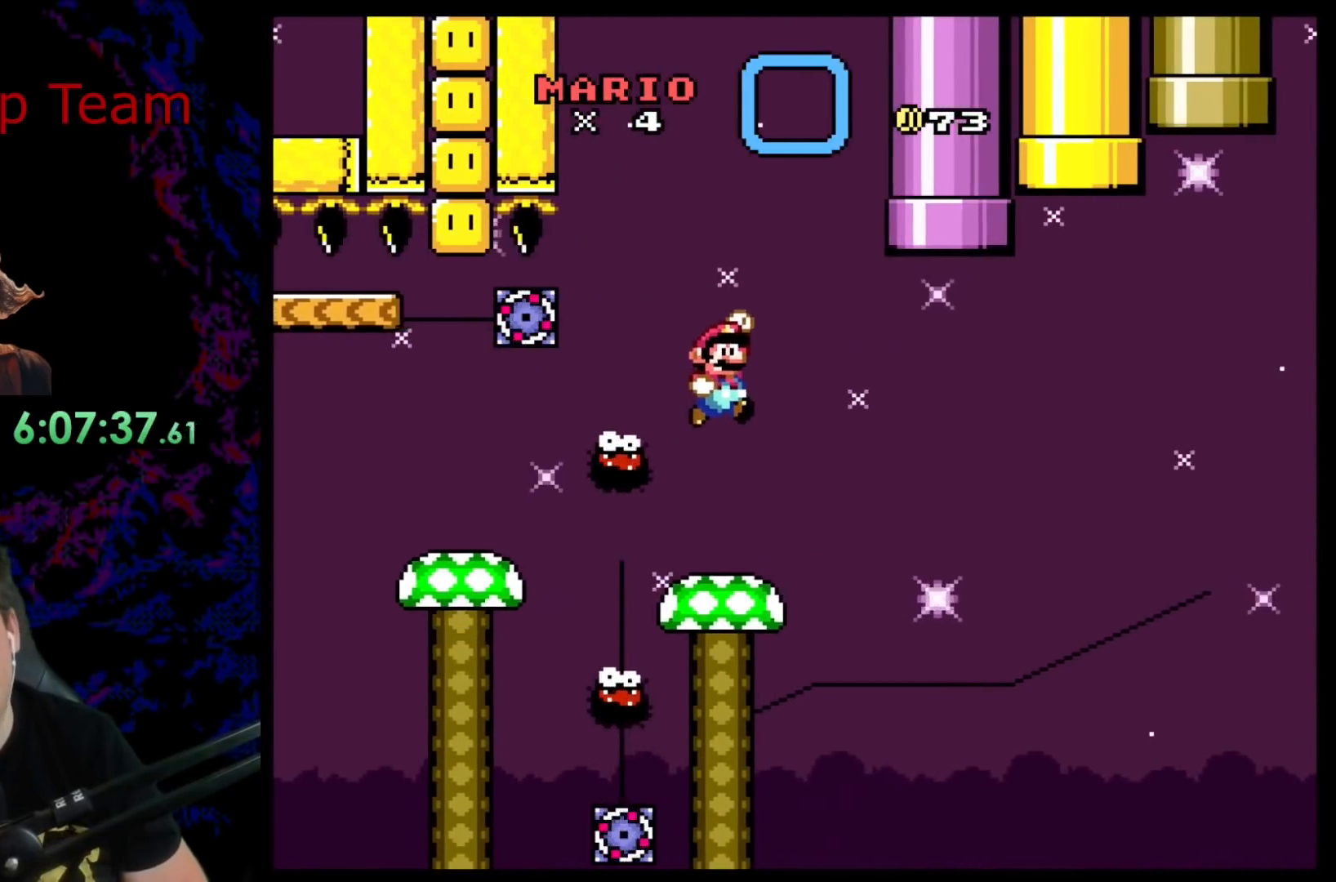
{"buttons": ["Y"], "events": [[100, "DPAD_LEFT", "down"], [100, "DPAD_RIGHT", "up"], [200, "DPAD_LEFT", "up"]]}
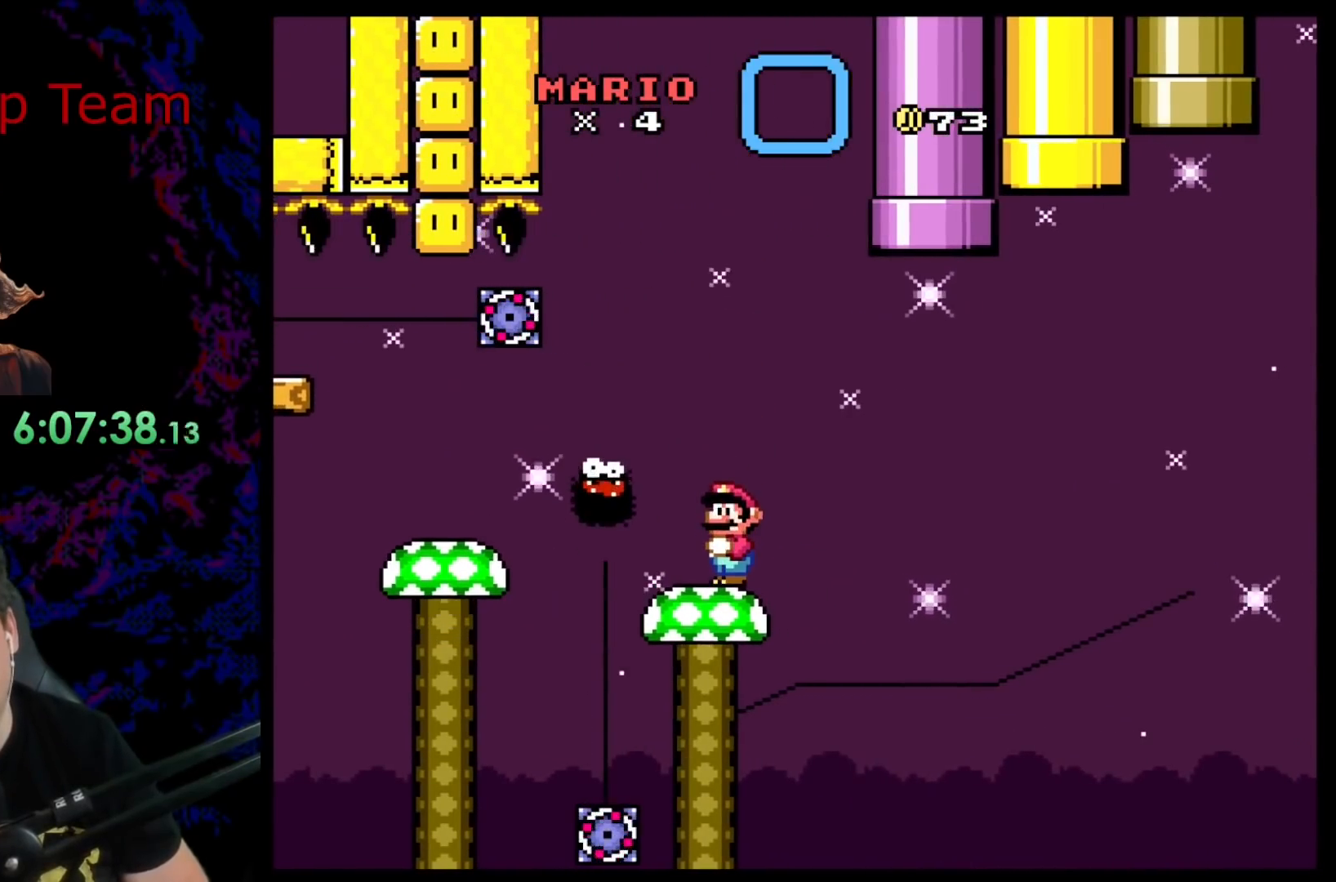
{"buttons": ["Y"], "events": []}